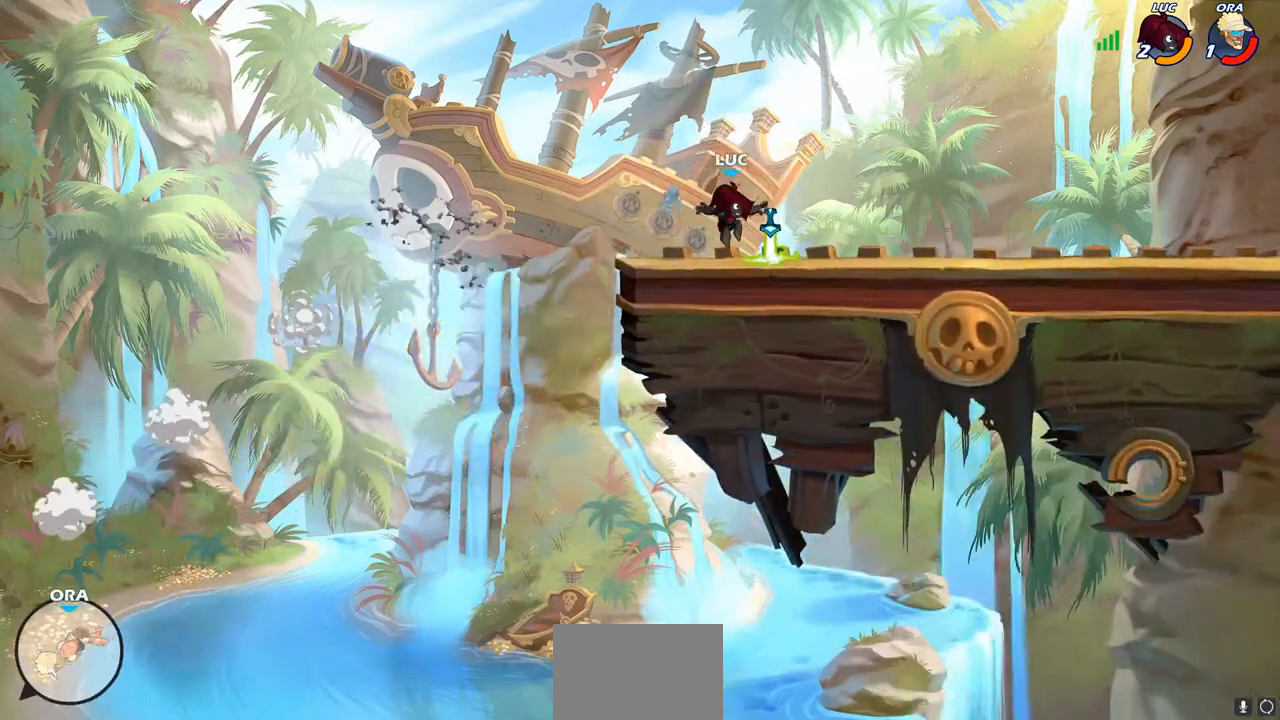
Gameplay with a controller (PlayStation layout); each line is a JSON object with the inputs held at the frame after it. "events" lists button and stick changes between this image and that frame as [ms after this image, input, new state], when the widget could be followed in between. Not read: R3.
{"buttons": ["CIRCLE"], "left_stick": "center", "right_stick": "center", "events": [[33, "R1", "down"], [133, "R1", "up"], [133, "left_stick", "center"], [167, "CIRCLE", "down"]]}
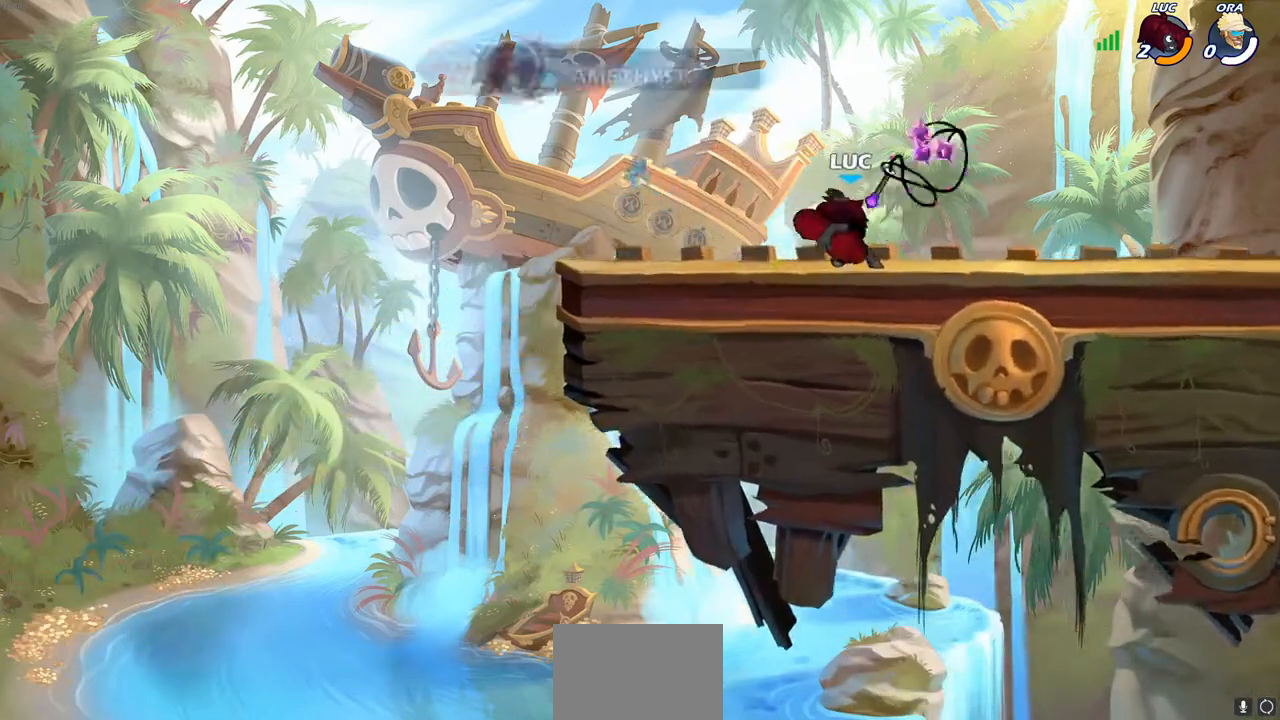
{"buttons": ["CIRCLE"], "left_stick": "center", "right_stick": "center", "events": []}
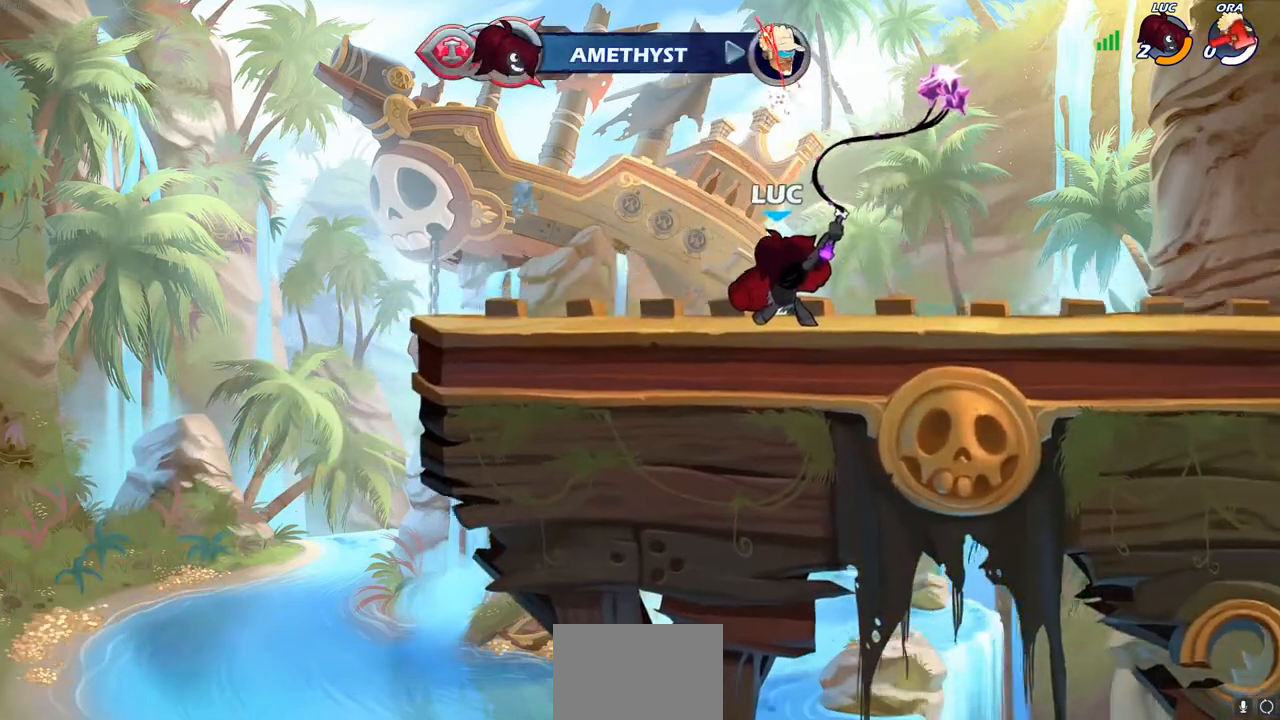
{"buttons": ["CIRCLE"], "left_stick": "center", "right_stick": "center", "events": []}
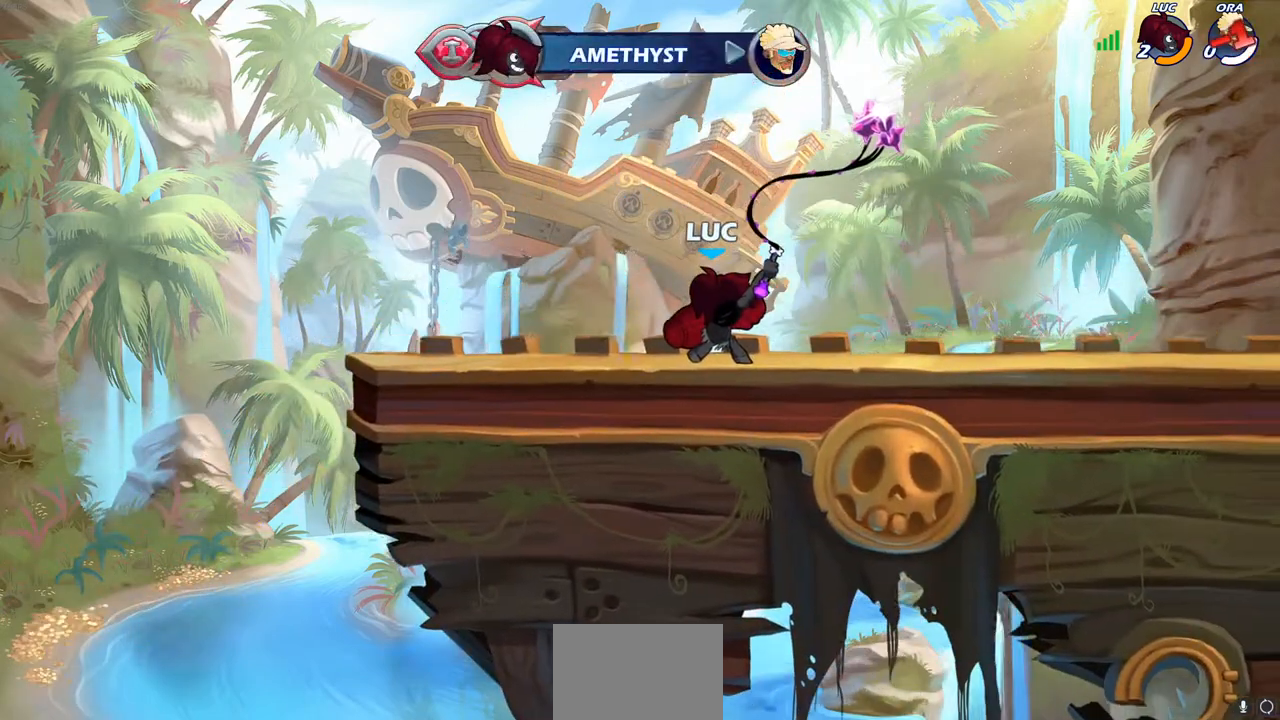
{"buttons": [], "left_stick": "center", "right_stick": "center", "events": [[417, "CIRCLE", "up"]]}
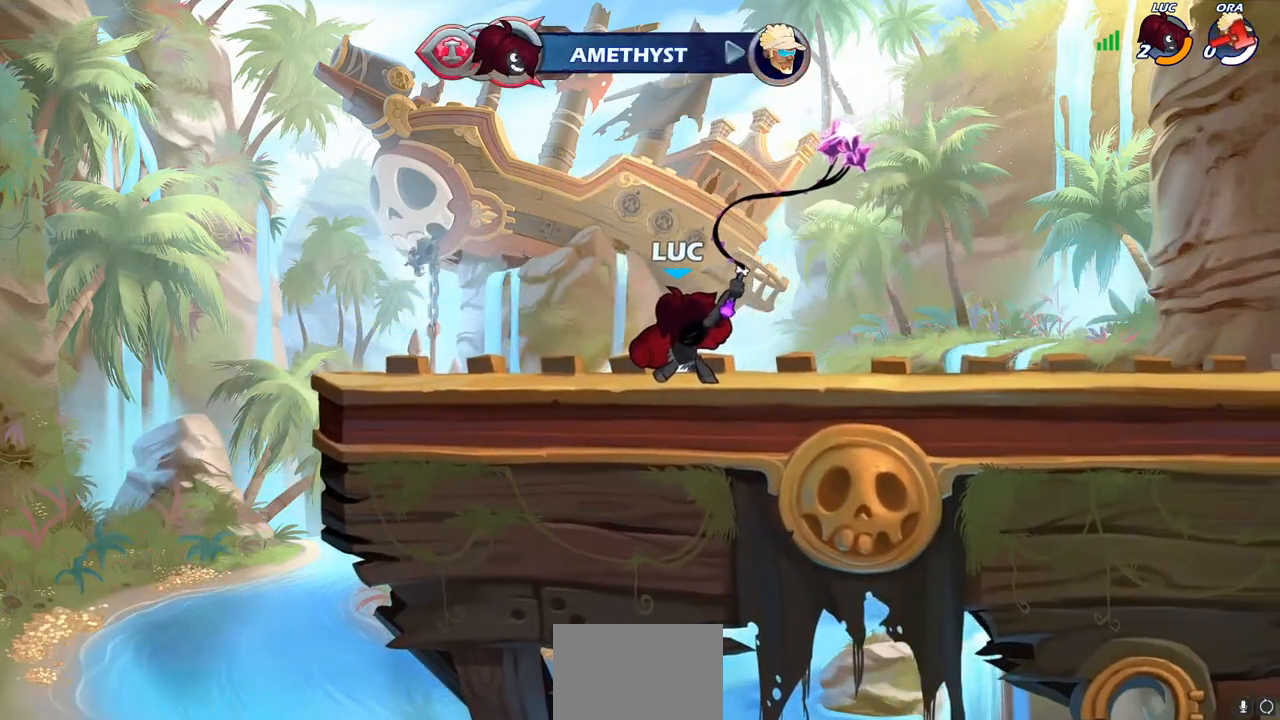
{"buttons": [], "left_stick": "center", "right_stick": "center", "events": []}
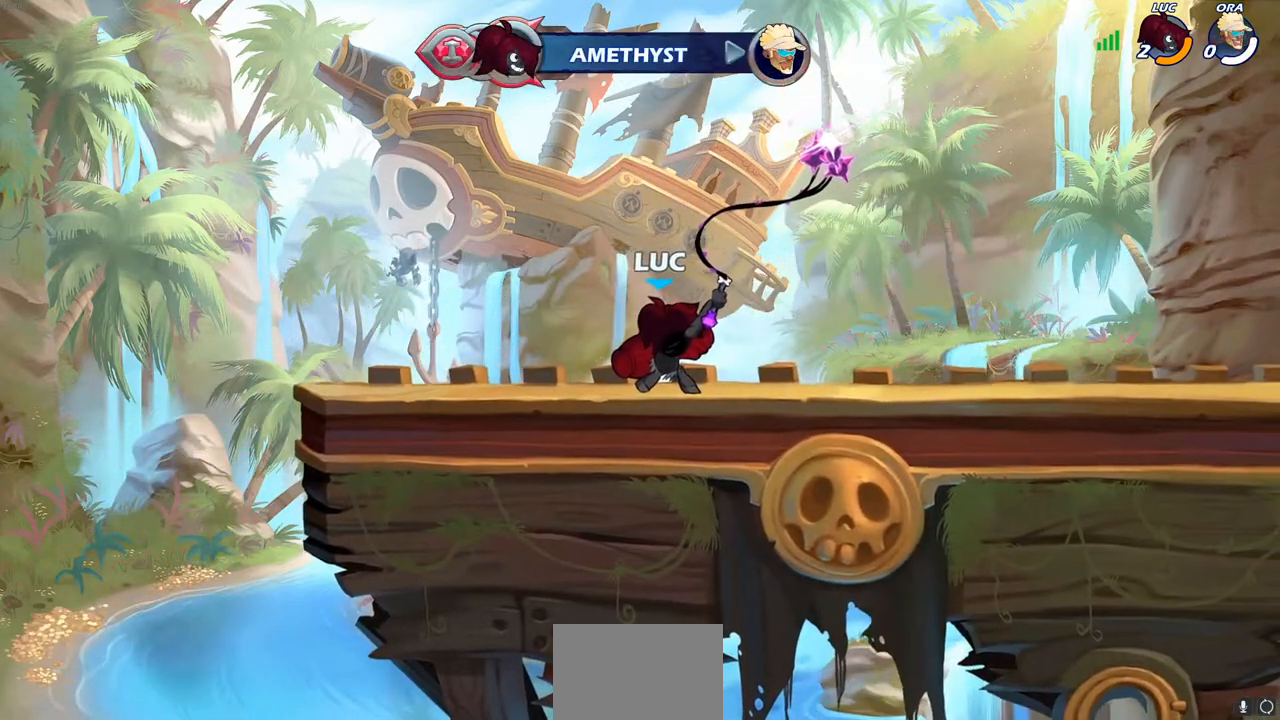
{"buttons": [], "left_stick": "center", "right_stick": "center", "events": []}
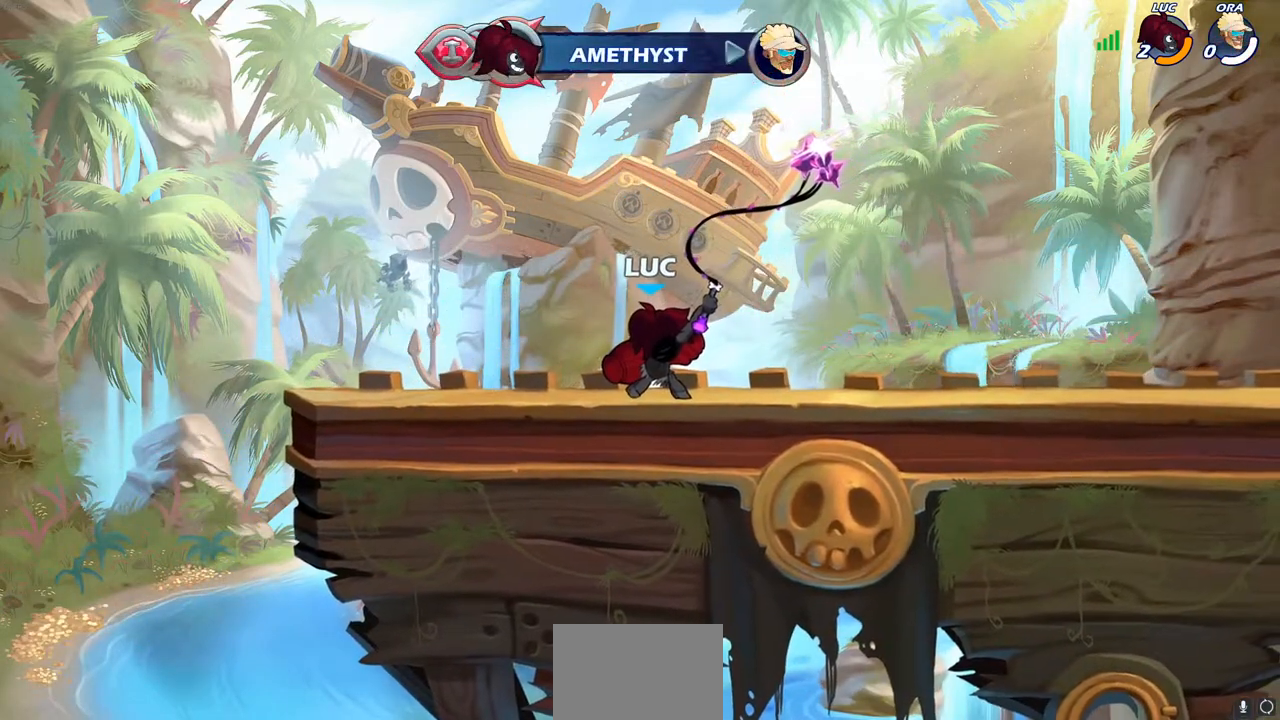
{"buttons": [], "left_stick": "center", "right_stick": "center", "events": []}
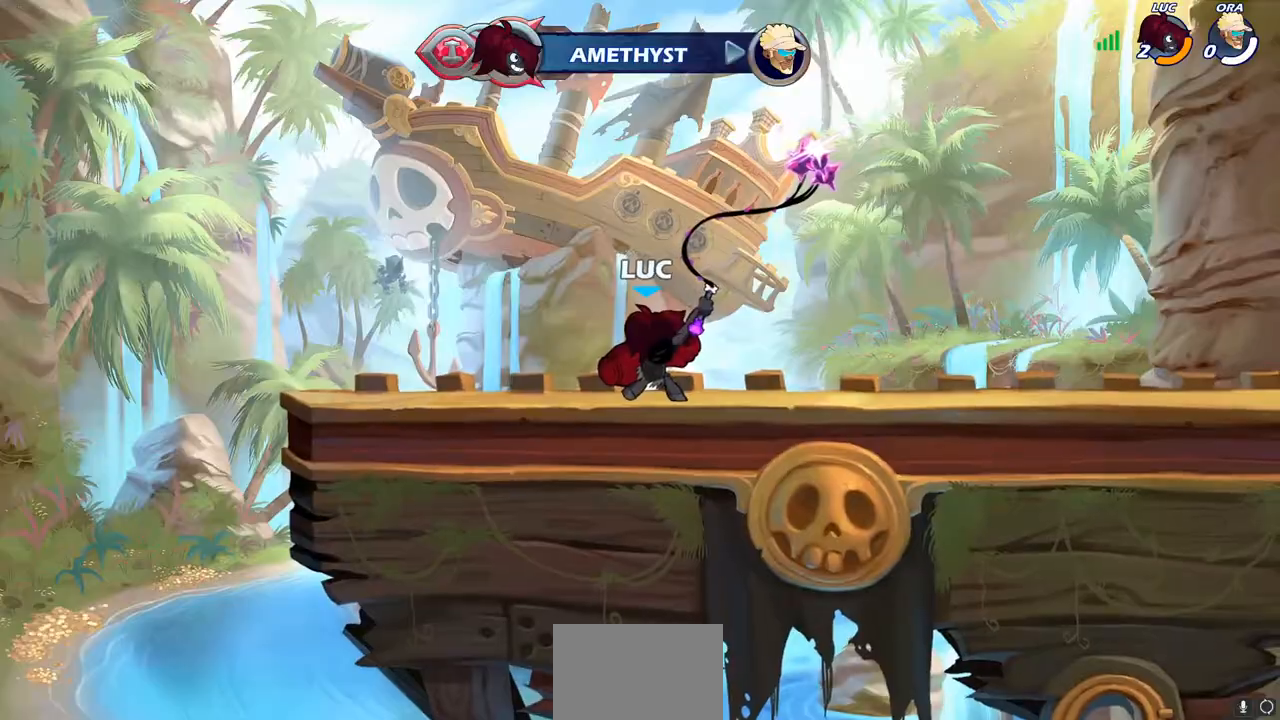
{"buttons": [], "left_stick": "center", "right_stick": "center", "events": []}
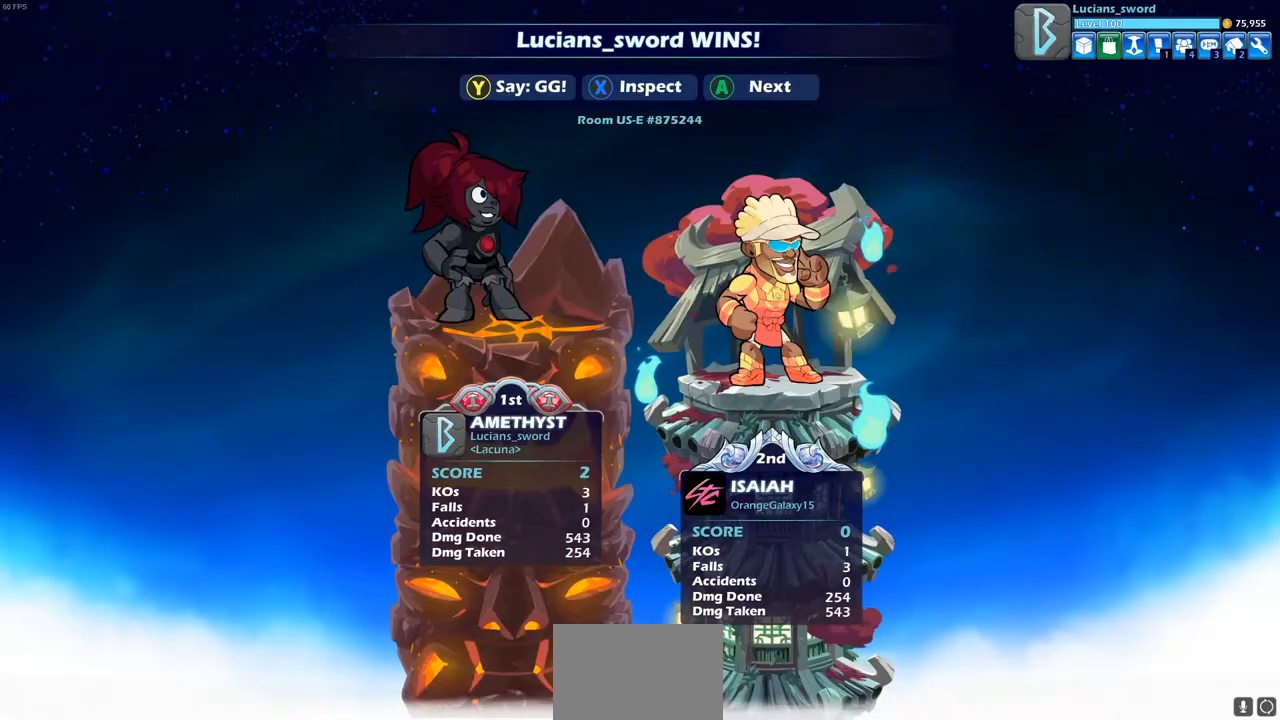
{"buttons": [], "left_stick": "center", "right_stick": "center", "events": []}
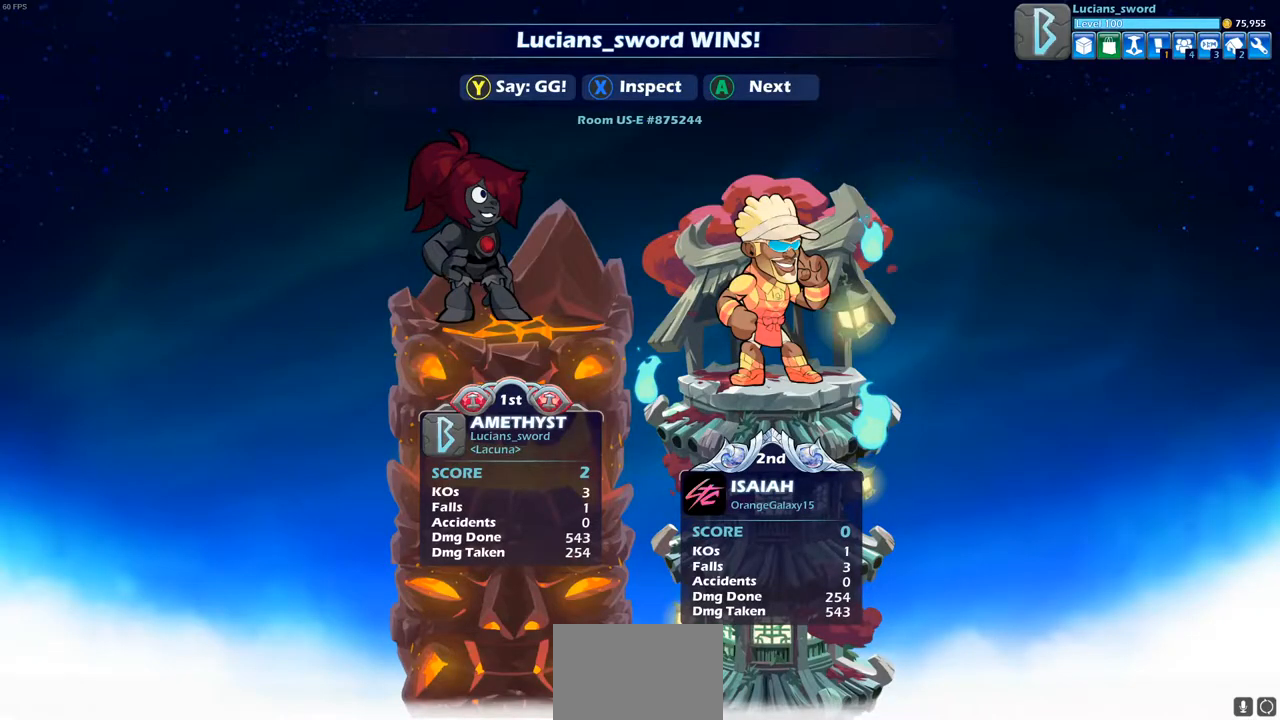
{"buttons": [], "left_stick": "center", "right_stick": "center", "events": [[150, "TRIANGLE", "down"], [250, "TRIANGLE", "up"], [333, "TRIANGLE", "down"], [417, "TRIANGLE", "up"]]}
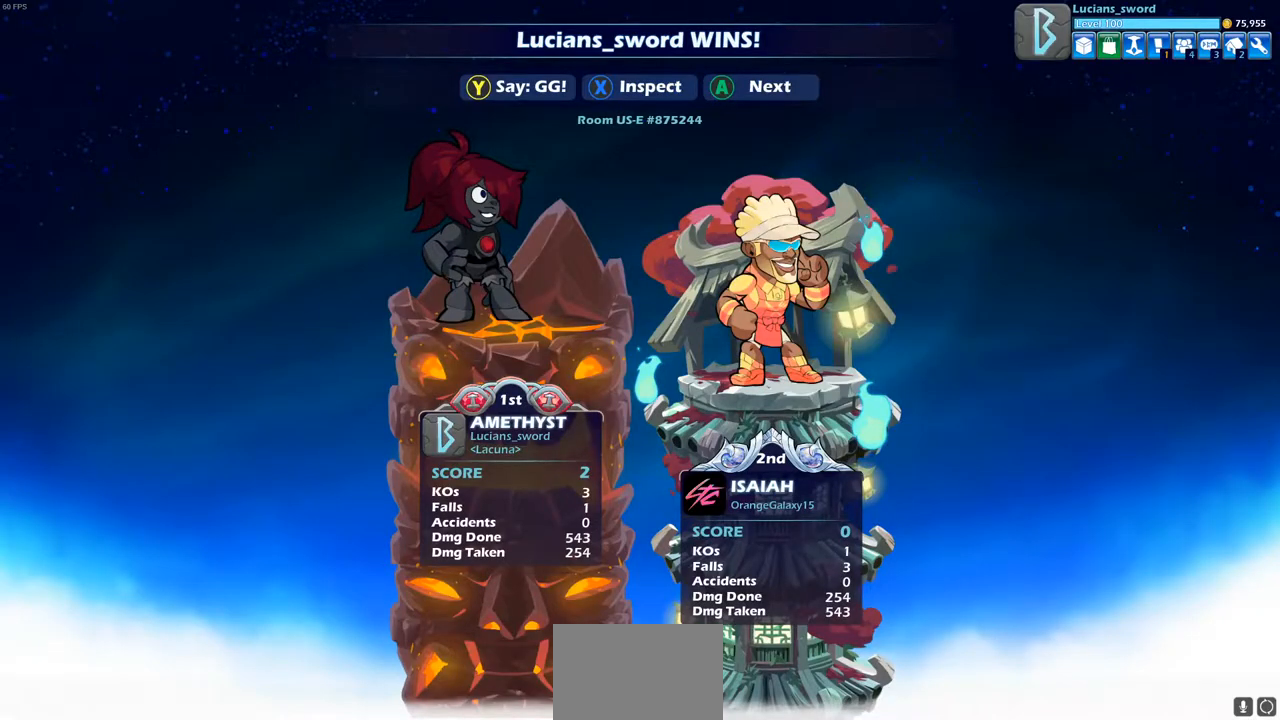
{"buttons": [], "left_stick": "center", "right_stick": "center", "events": [[50, "TRIANGLE", "down"], [117, "TRIANGLE", "up"], [233, "TRIANGLE", "down"], [317, "TRIANGLE", "up"], [383, "TRIANGLE", "down"], [467, "TRIANGLE", "up"]]}
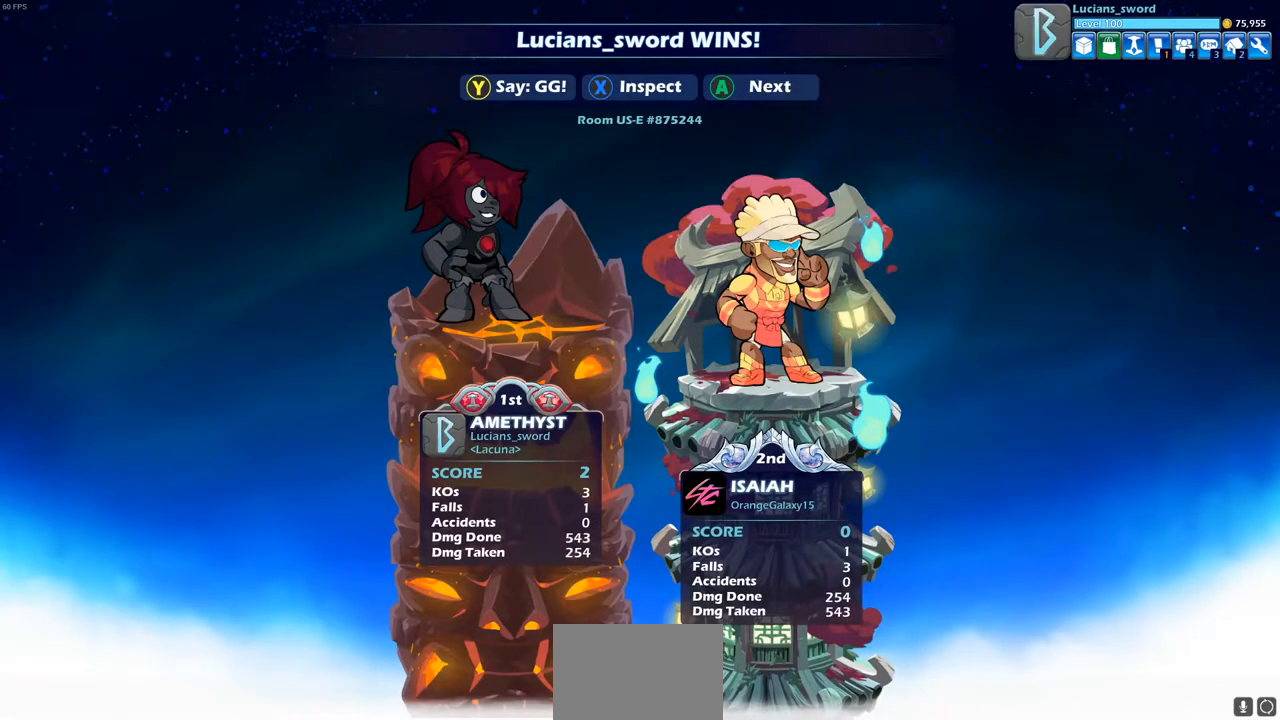
{"buttons": ["TRIANGLE"], "left_stick": "center", "right_stick": "center", "events": [[33, "TRIANGLE", "down"], [117, "TRIANGLE", "up"], [167, "TRIANGLE", "down"], [267, "TRIANGLE", "up"], [317, "TRIANGLE", "down"], [400, "TRIANGLE", "up"], [500, "TRIANGLE", "down"]]}
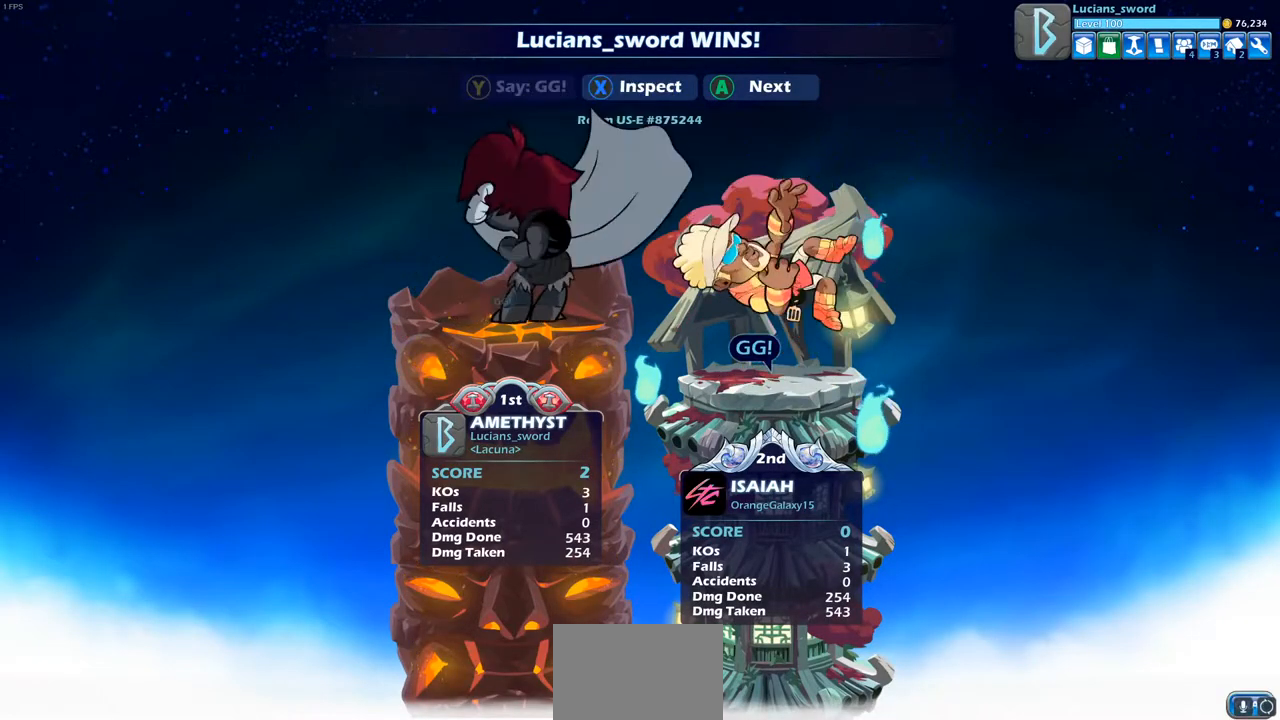
{"buttons": [], "left_stick": "center", "right_stick": "center", "events": [[67, "TRIANGLE", "up"], [150, "TRIANGLE", "down"], [233, "TRIANGLE", "up"], [317, "TRIANGLE", "down"], [417, "TRIANGLE", "up"]]}
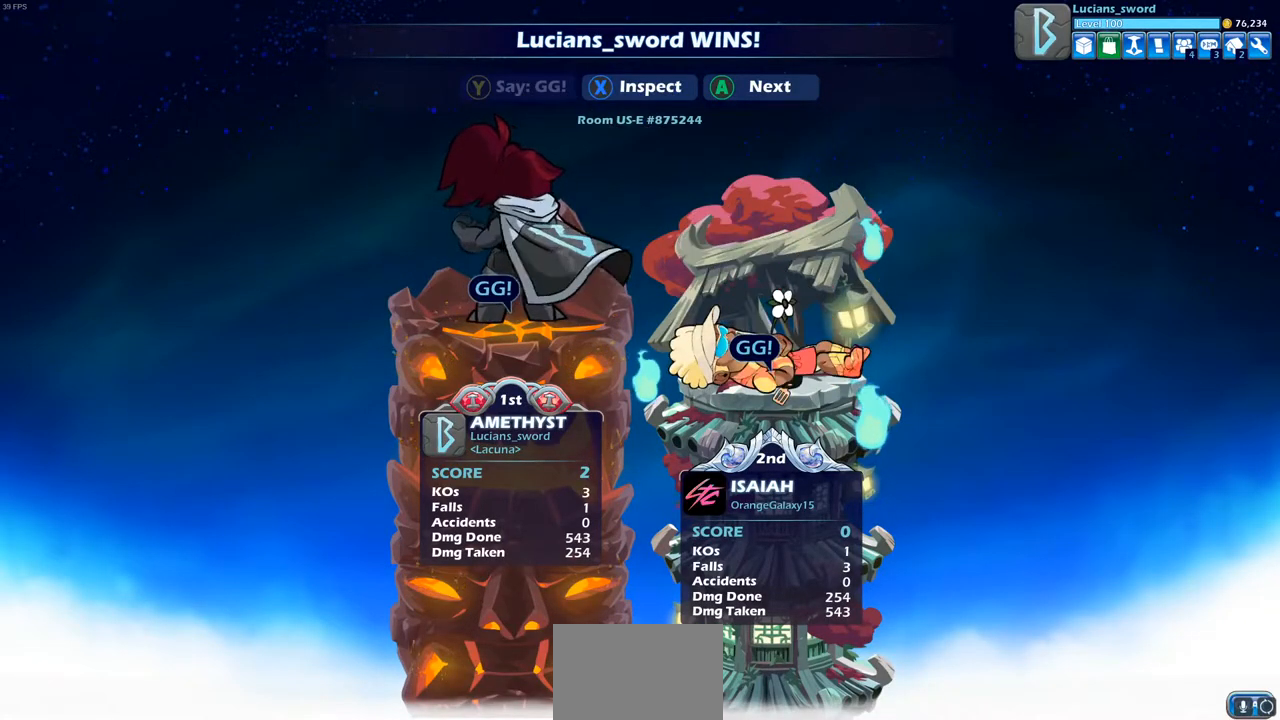
{"buttons": [], "left_stick": "center", "right_stick": "center", "events": []}
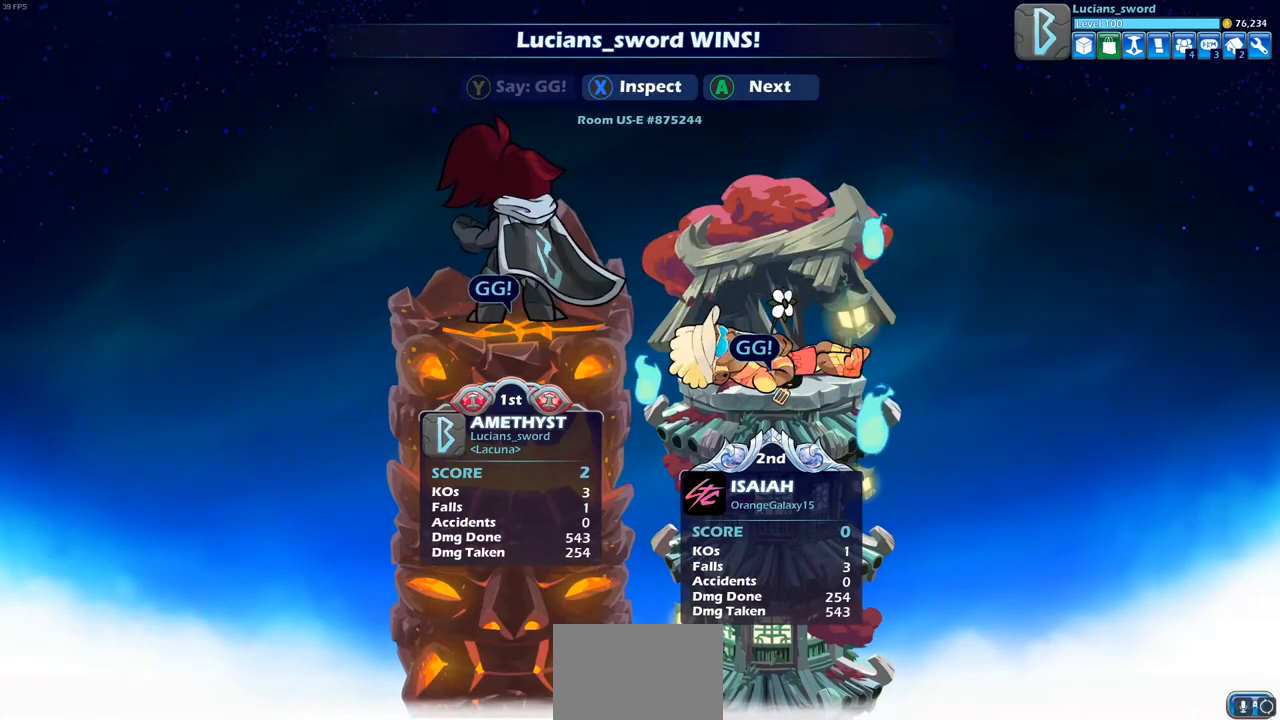
{"buttons": [], "left_stick": "center", "right_stick": "center", "events": [[83, "CROSS", "down"], [233, "CROSS", "up"]]}
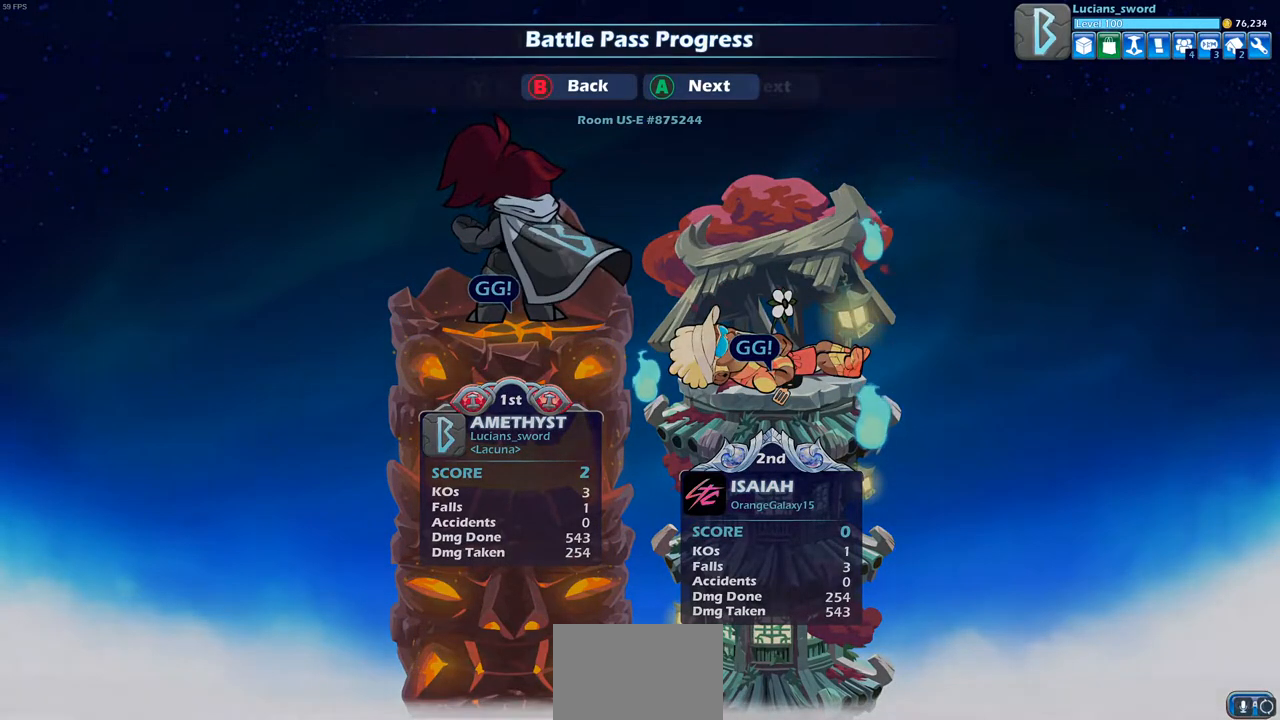
{"buttons": [], "left_stick": "center", "right_stick": "center", "events": []}
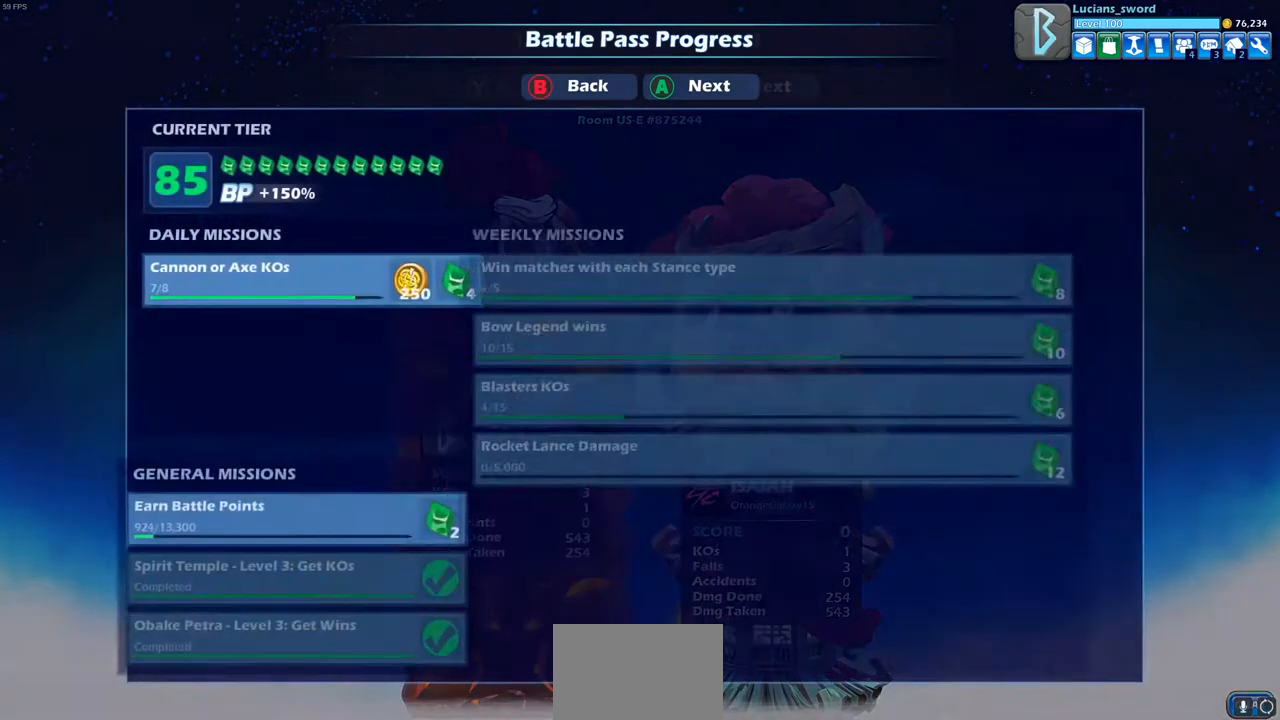
{"buttons": [], "left_stick": "center", "right_stick": "center", "events": []}
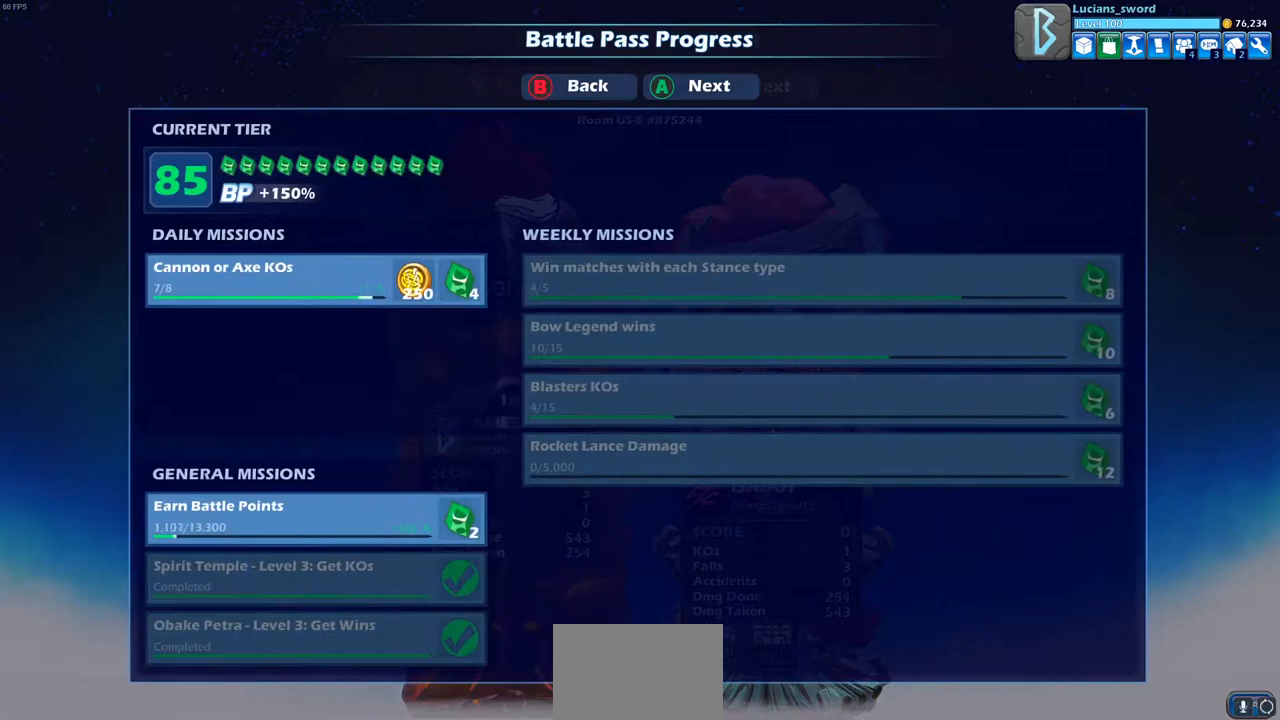
{"buttons": [], "left_stick": "center", "right_stick": "center", "events": []}
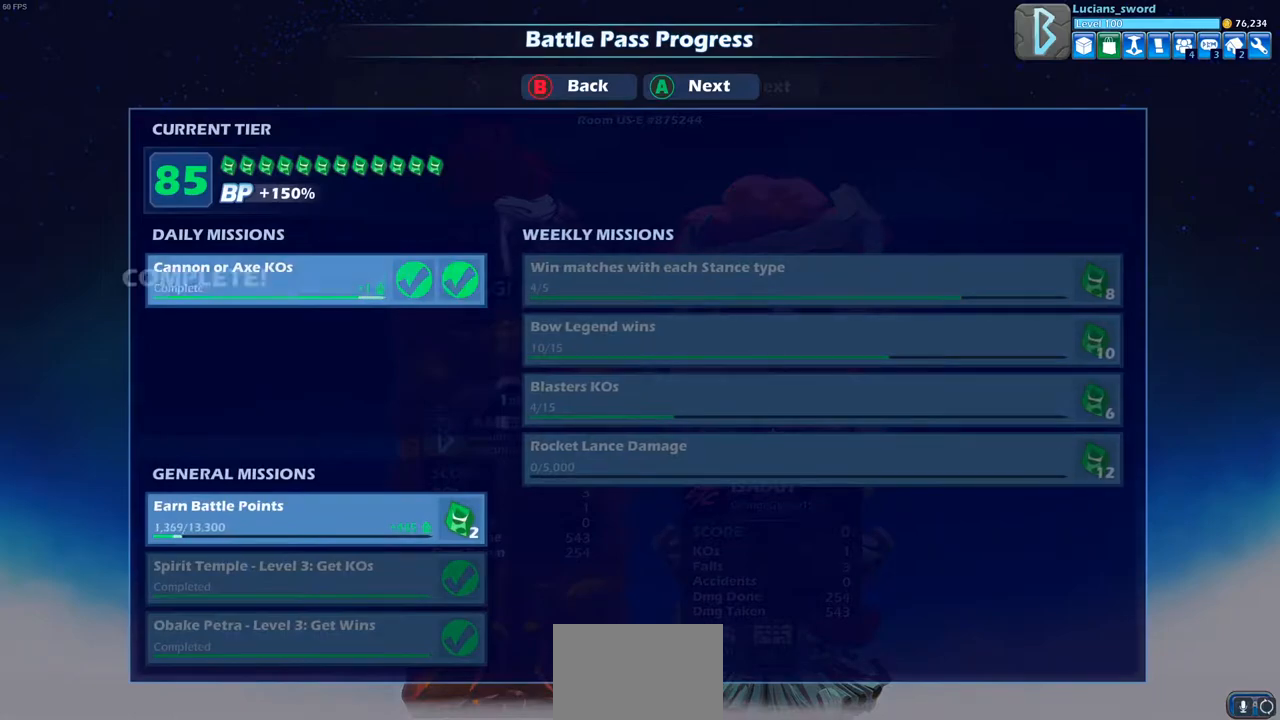
{"buttons": [], "left_stick": "center", "right_stick": "center", "events": []}
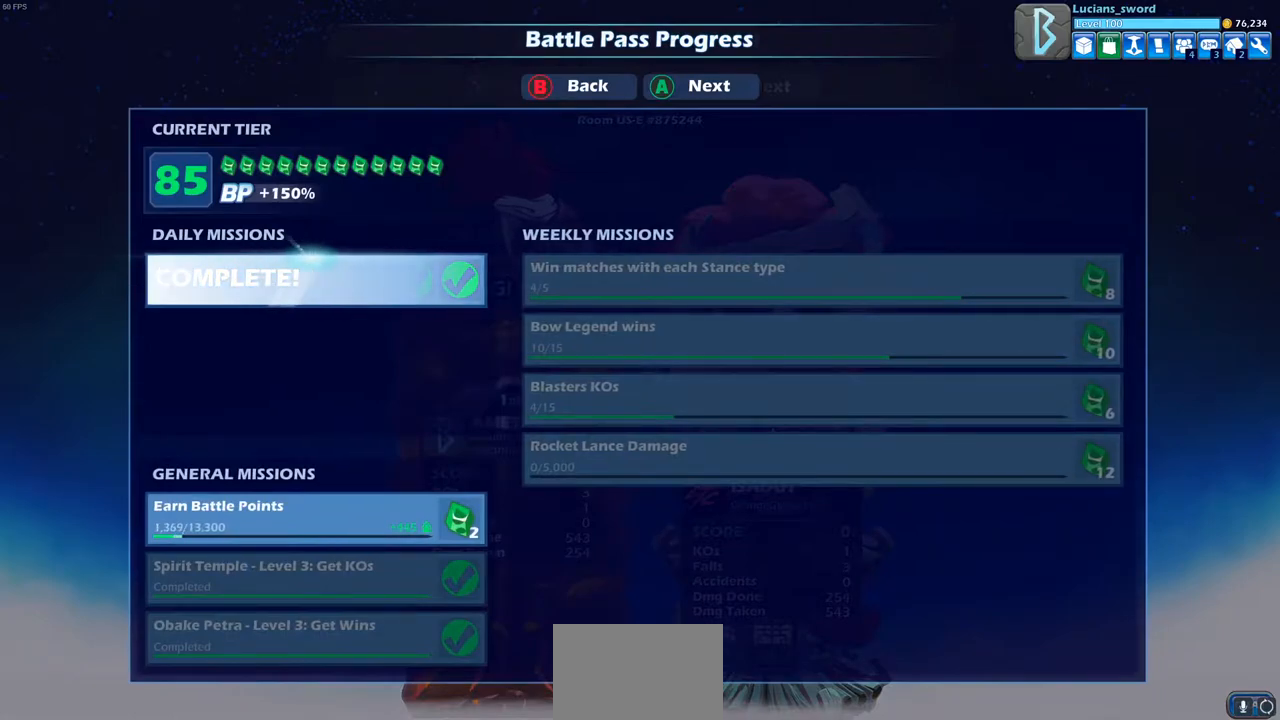
{"buttons": [], "left_stick": "center", "right_stick": "center", "events": [[17, "CROSS", "down"], [150, "CROSS", "up"]]}
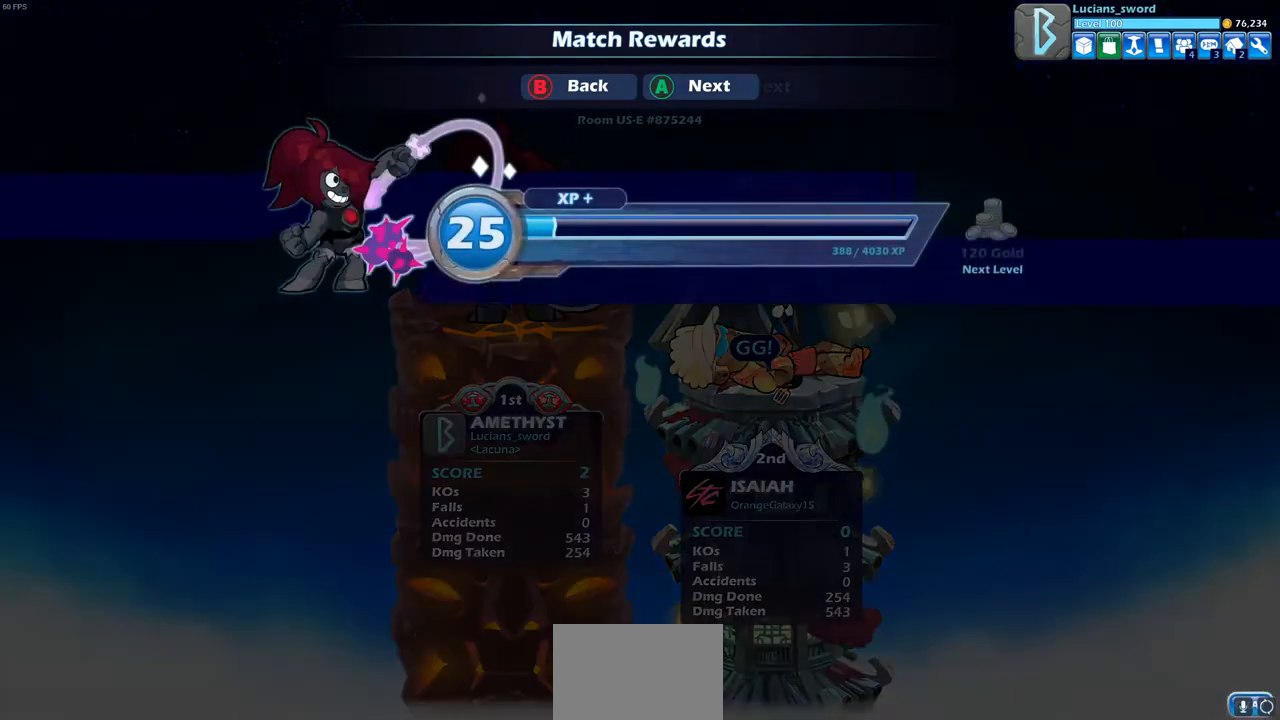
{"buttons": [], "left_stick": "center", "right_stick": "center", "events": [[133, "CROSS", "down"], [283, "CROSS", "up"]]}
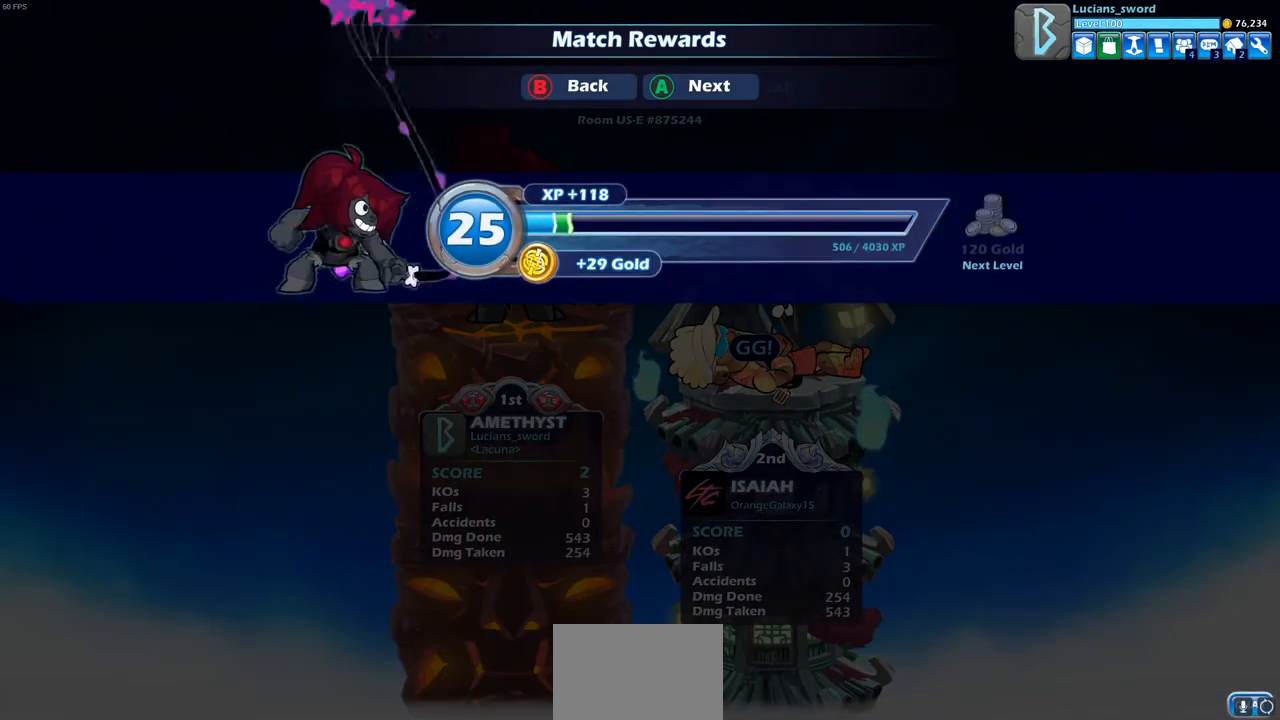
{"buttons": ["CROSS"], "left_stick": "center", "right_stick": "center", "events": [[467, "CROSS", "down"]]}
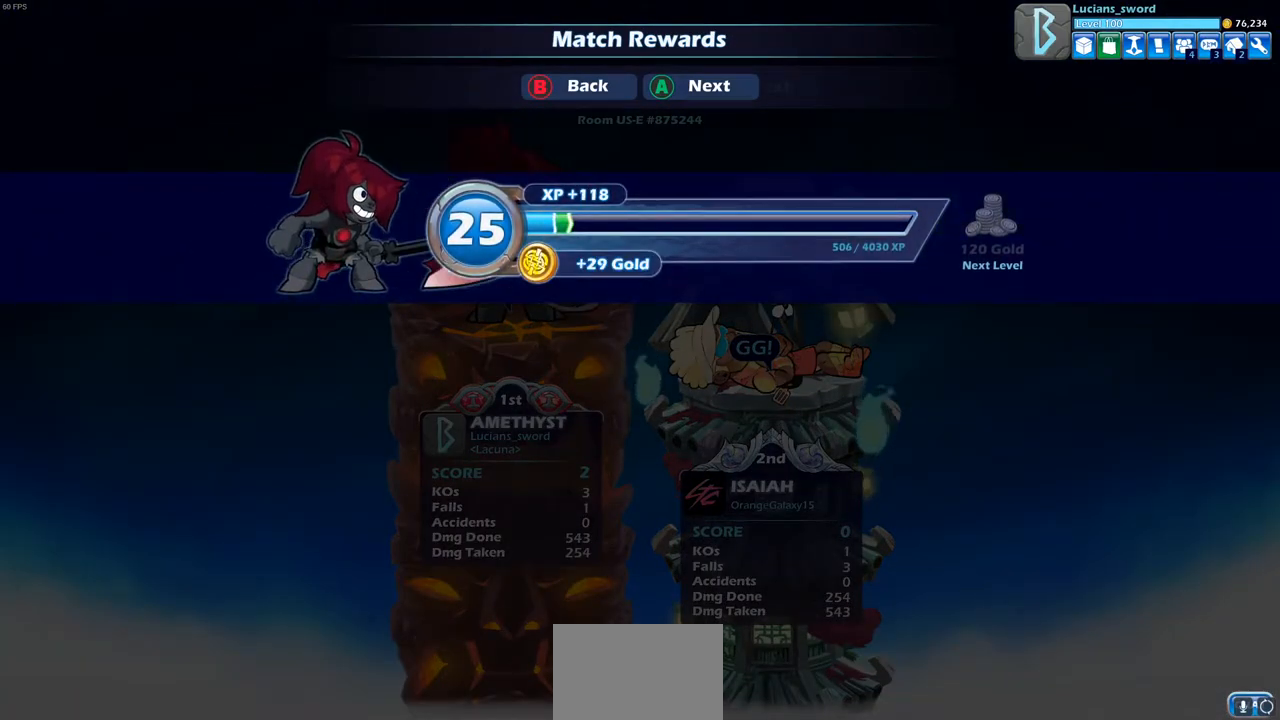
{"buttons": [], "left_stick": "center", "right_stick": "center", "events": [[67, "CROSS", "up"]]}
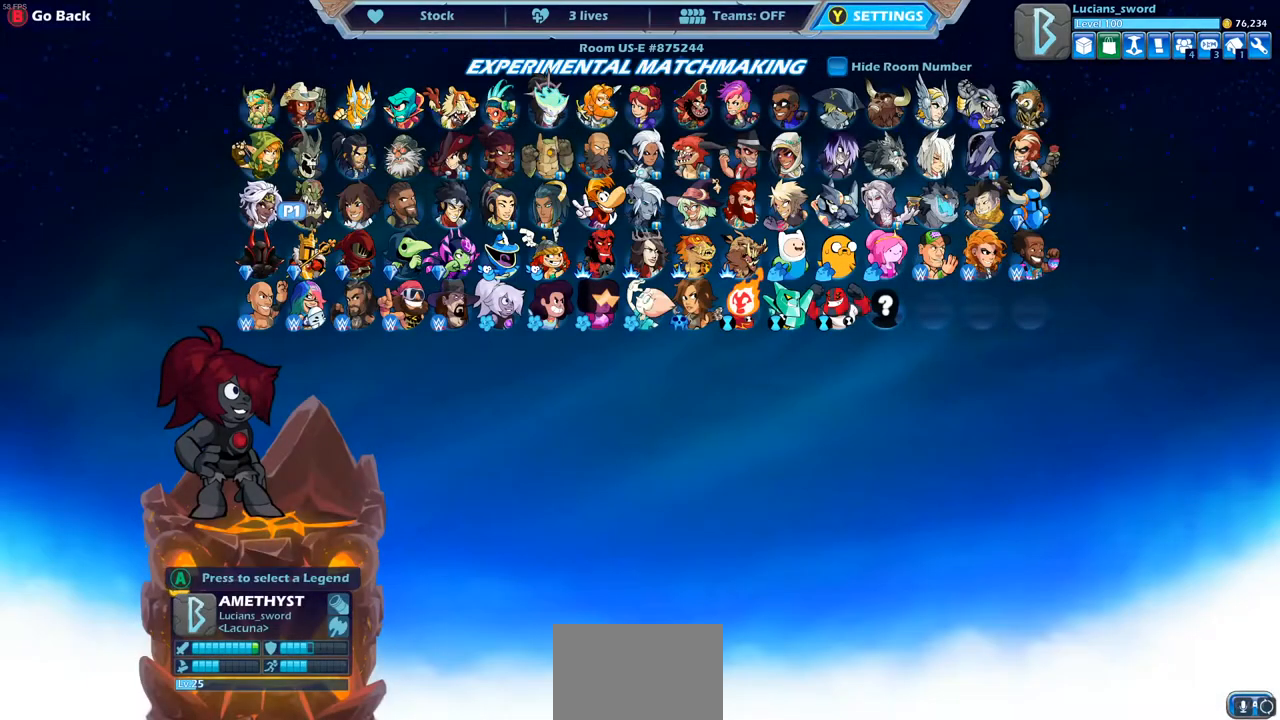
{"buttons": [], "left_stick": "center", "right_stick": "center", "events": []}
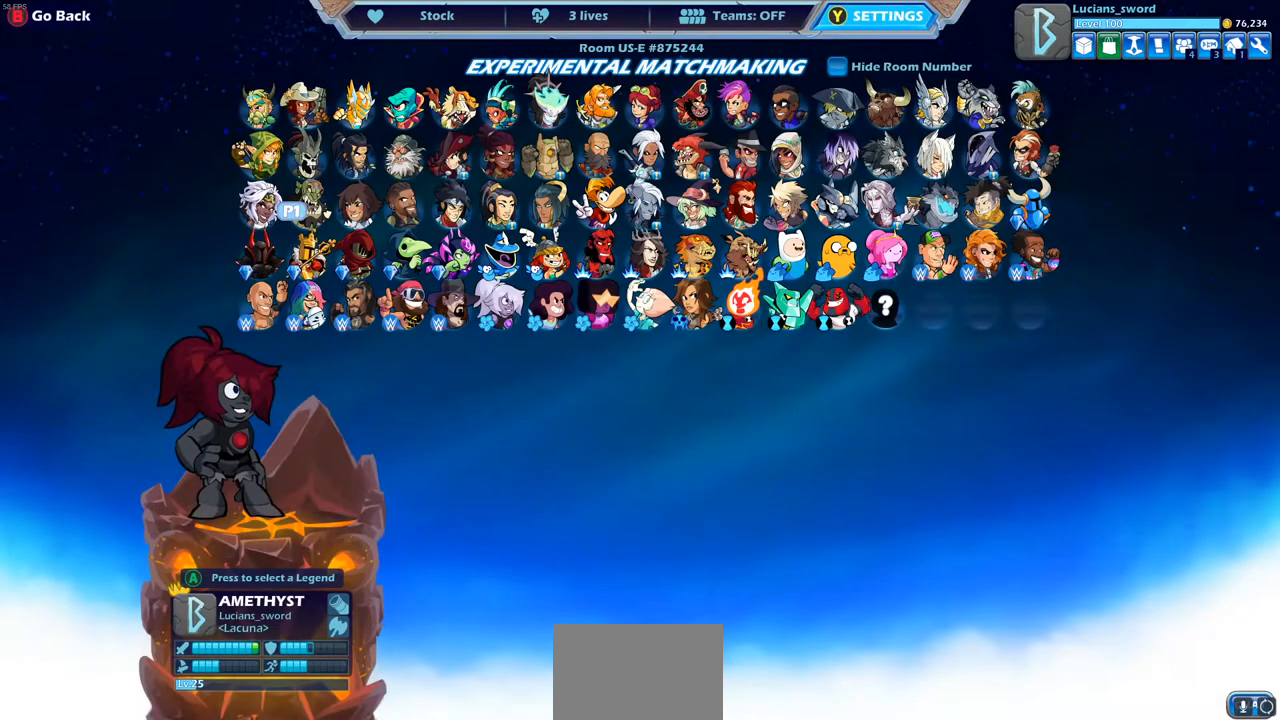
{"buttons": [], "left_stick": "center", "right_stick": "center", "events": []}
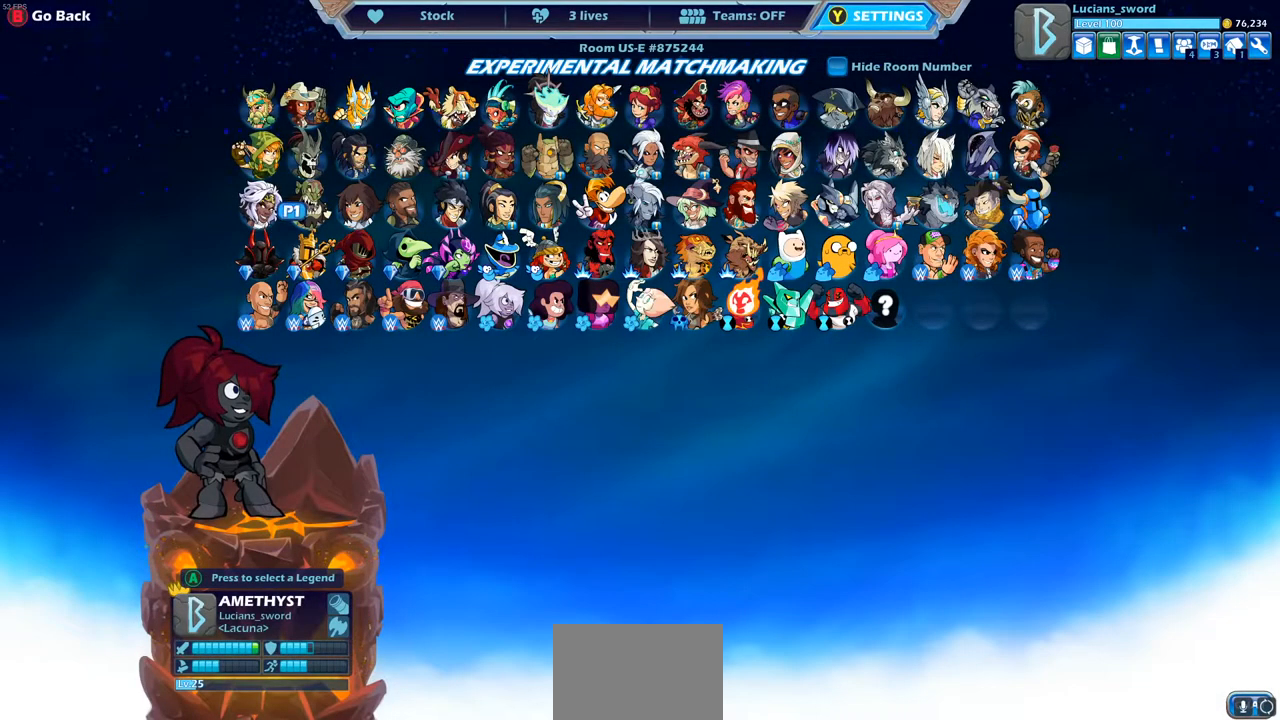
{"buttons": [], "left_stick": "center", "right_stick": "center", "events": []}
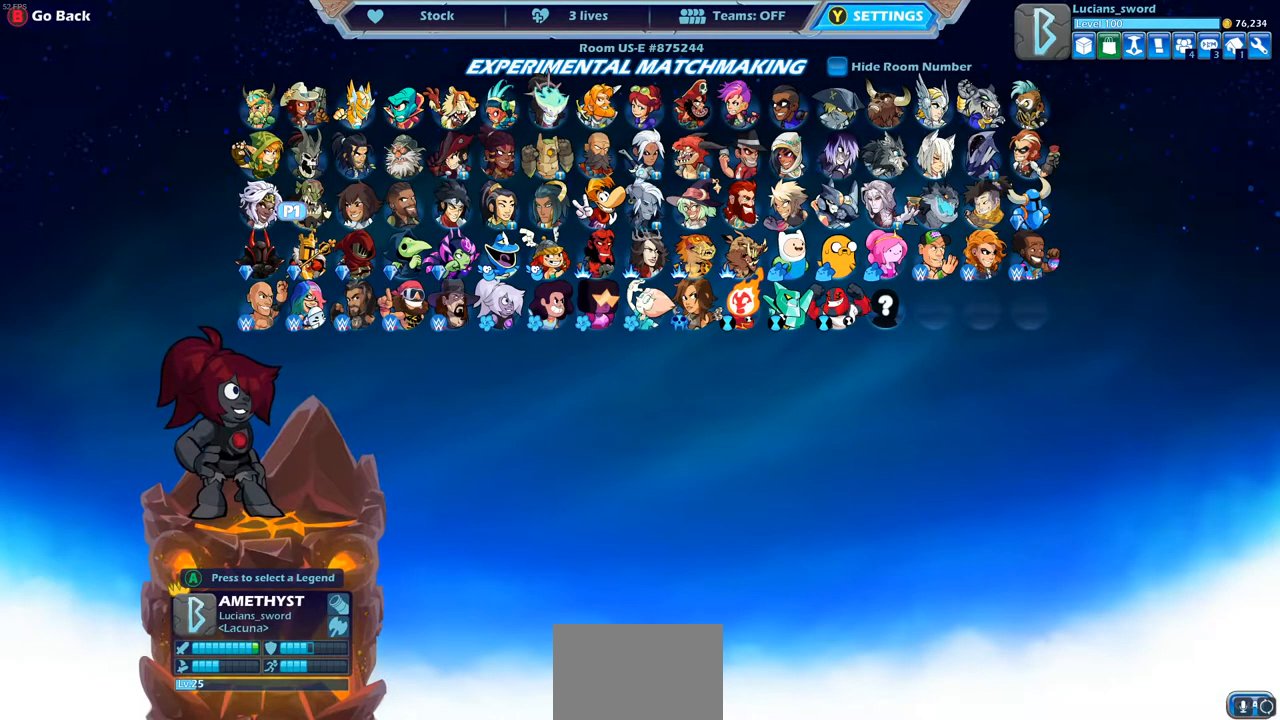
{"buttons": [], "left_stick": "center", "right_stick": "center", "events": [[150, "CROSS", "down"], [233, "CROSS", "up"]]}
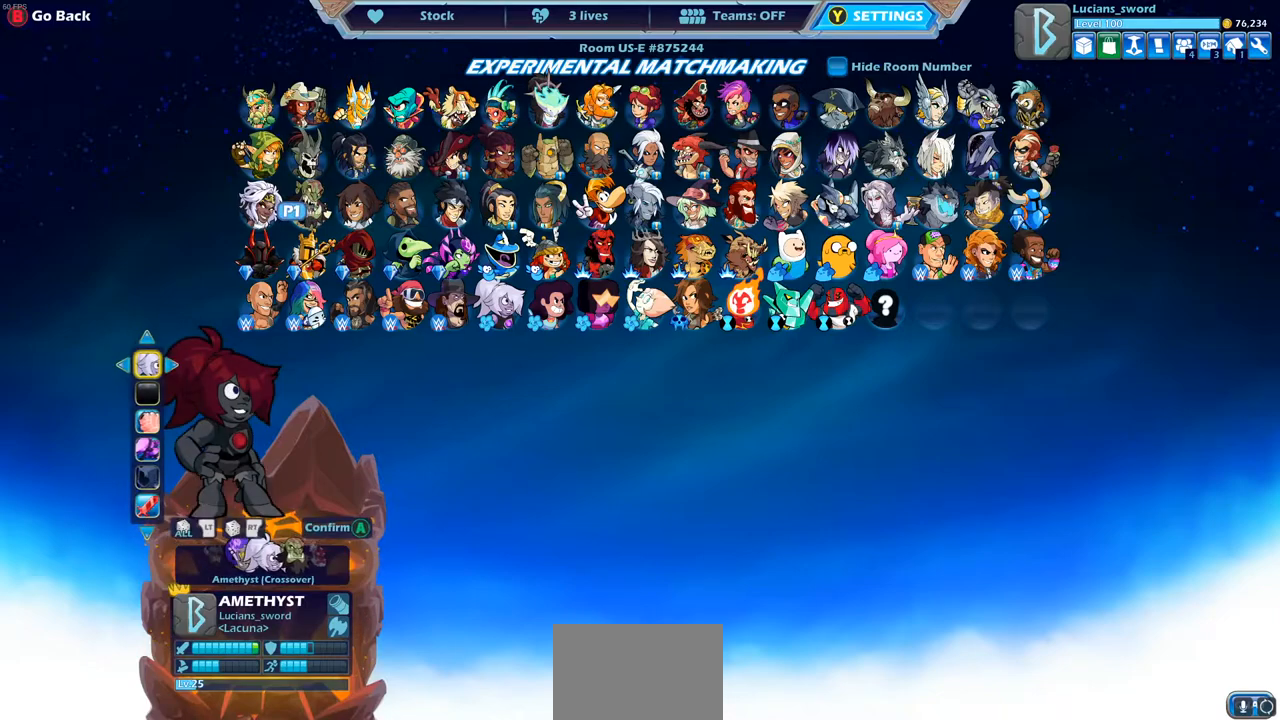
{"buttons": [], "left_stick": "center", "right_stick": "center", "events": []}
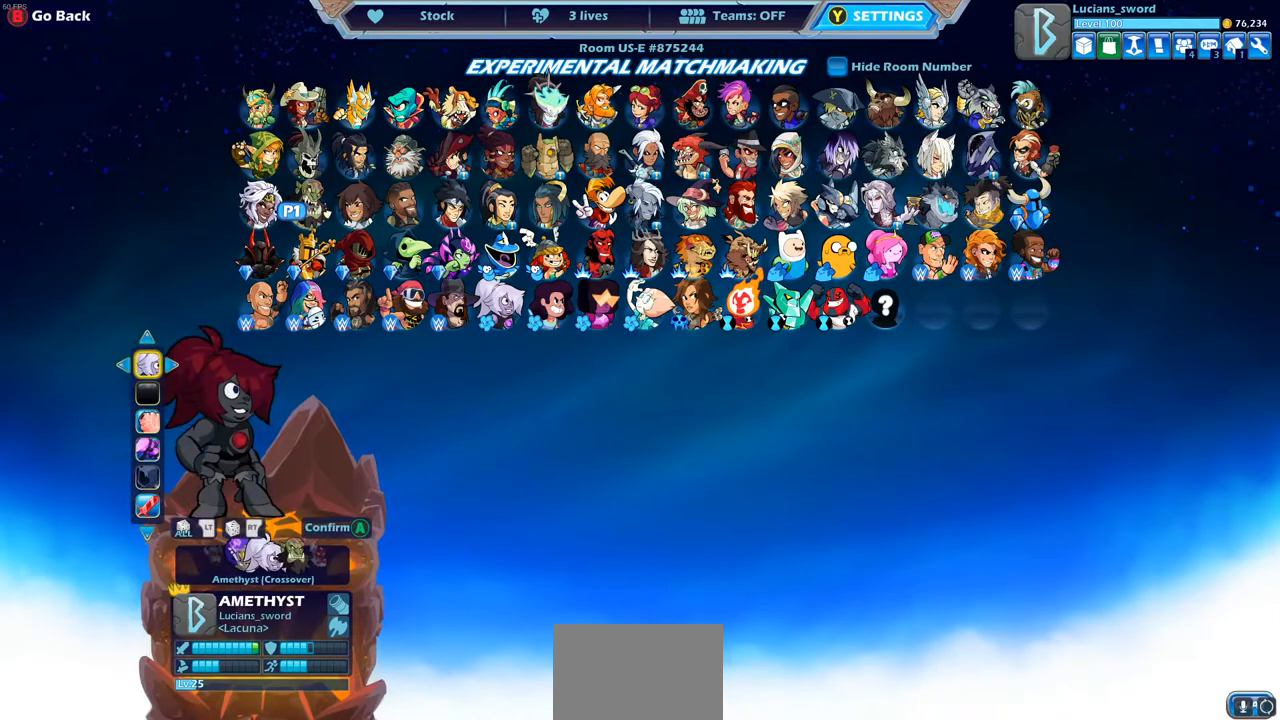
{"buttons": ["DPAD_LEFT"], "left_stick": "center", "right_stick": "center", "events": [[17, "DPAD_RIGHT", "down"], [117, "DPAD_RIGHT", "up"], [250, "DPAD_LEFT", "down"], [367, "DPAD_LEFT", "up"], [467, "DPAD_LEFT", "down"]]}